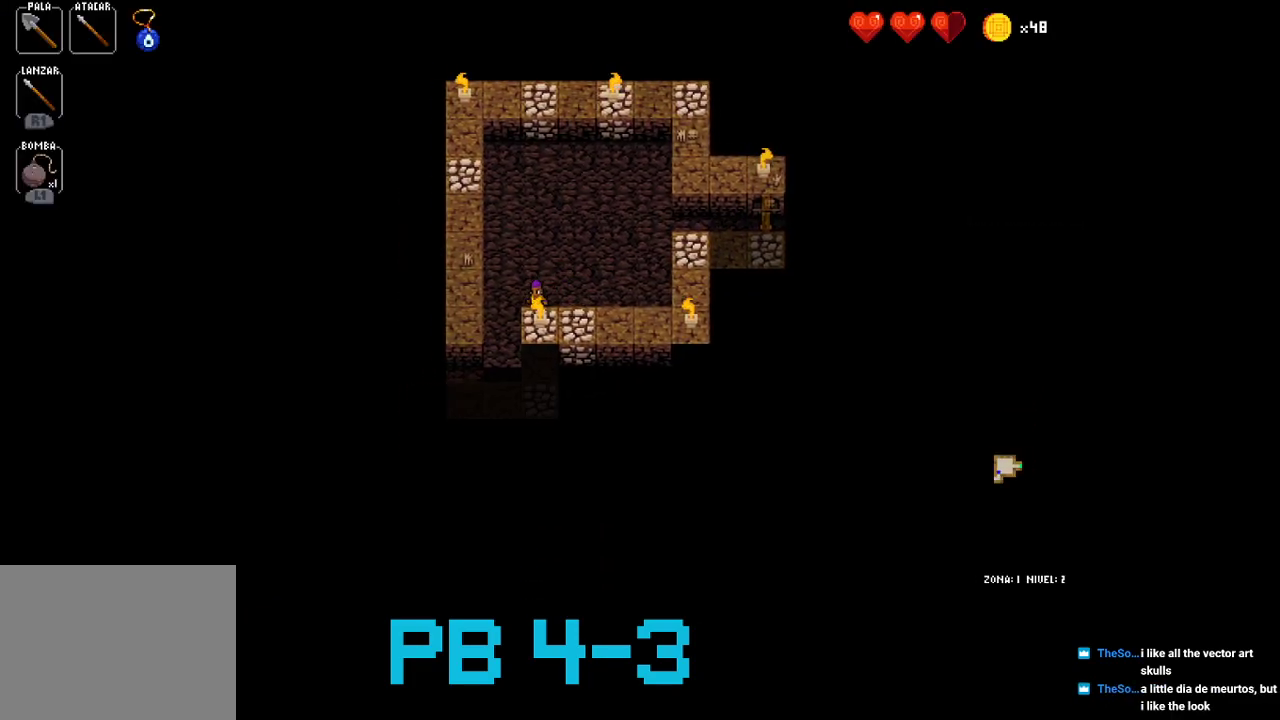
Gameplay with a controller (PlayStation layout); each line is a JSON object with the inputs held at the frame after it. "events" lists button and stick changes between this image and that frame as [ms after this image, input, new state], when the widget could be followed in between. Not read: L3 R3.
{"buttons": [], "events": [[150, "CROSS", "down"], [217, "CROSS", "up"], [350, "CROSS", "down"], [417, "CROSS", "up"]]}
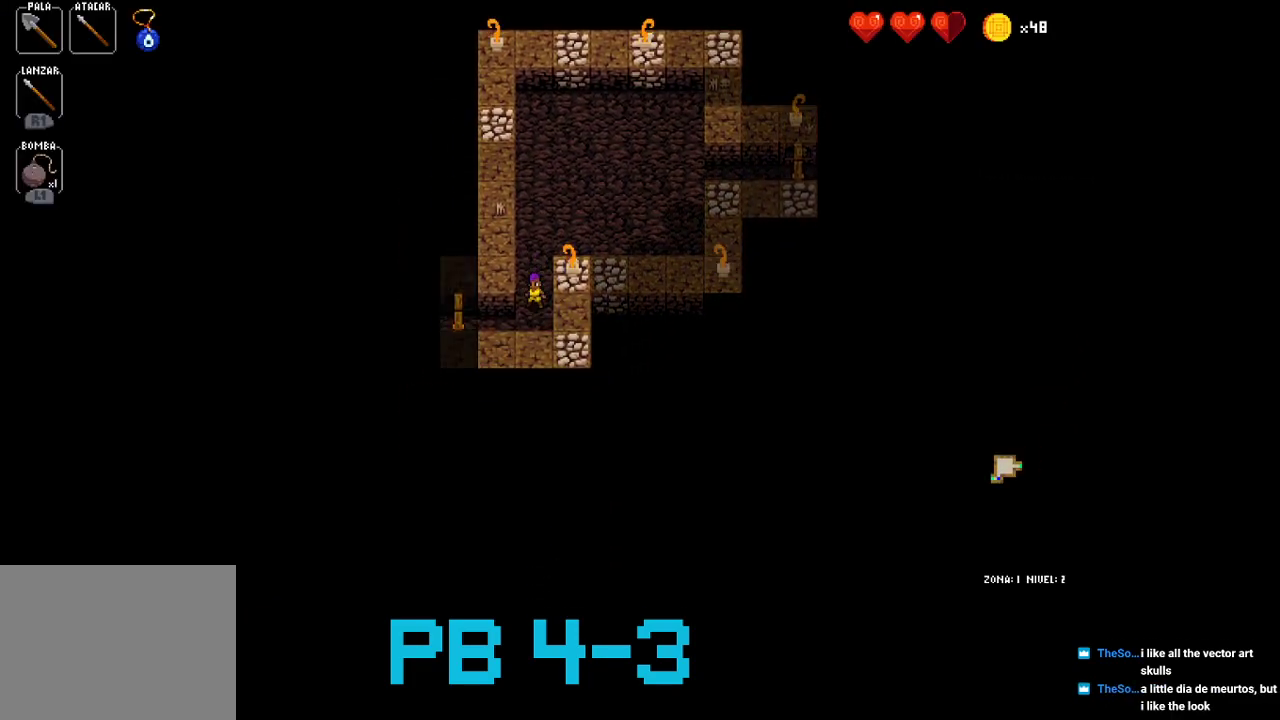
{"buttons": [], "events": [[50, "TRIANGLE", "down"], [150, "TRIANGLE", "up"], [317, "CROSS", "down"], [383, "CROSS", "up"]]}
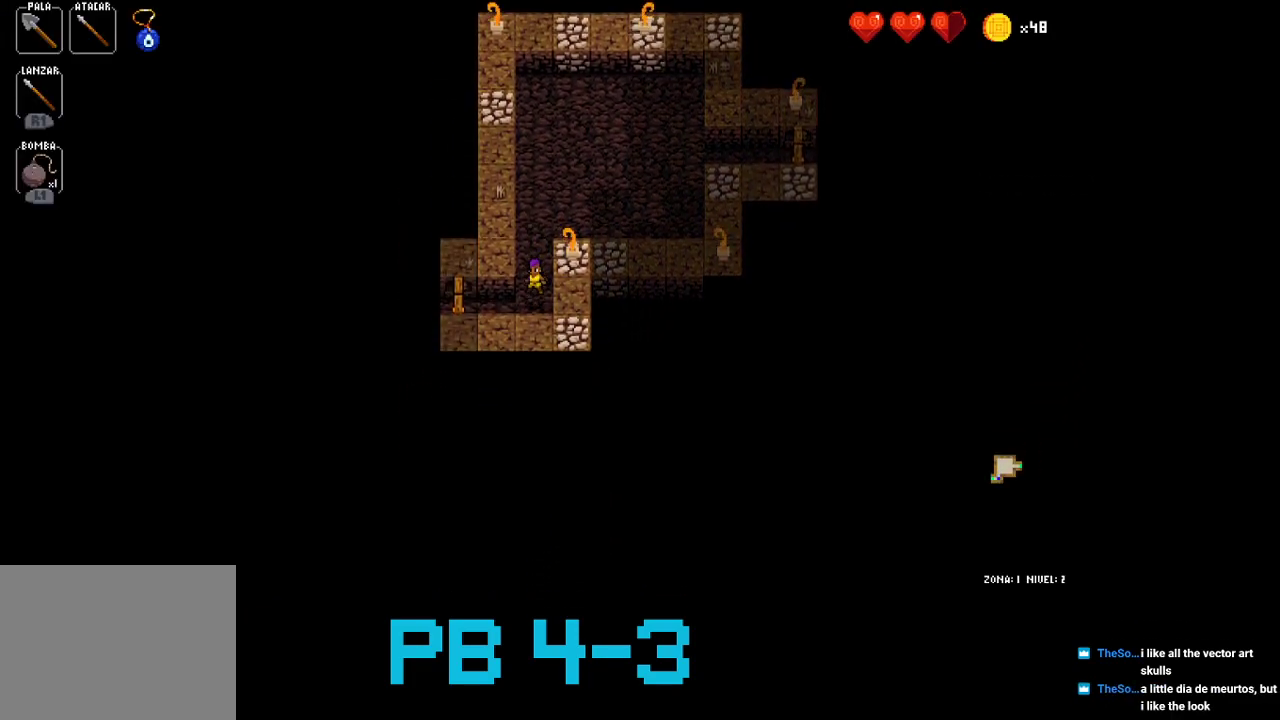
{"buttons": ["CROSS"], "events": [[33, "TRIANGLE", "down"], [133, "TRIANGLE", "up"], [233, "TRIANGLE", "down"], [333, "TRIANGLE", "up"], [500, "CROSS", "down"]]}
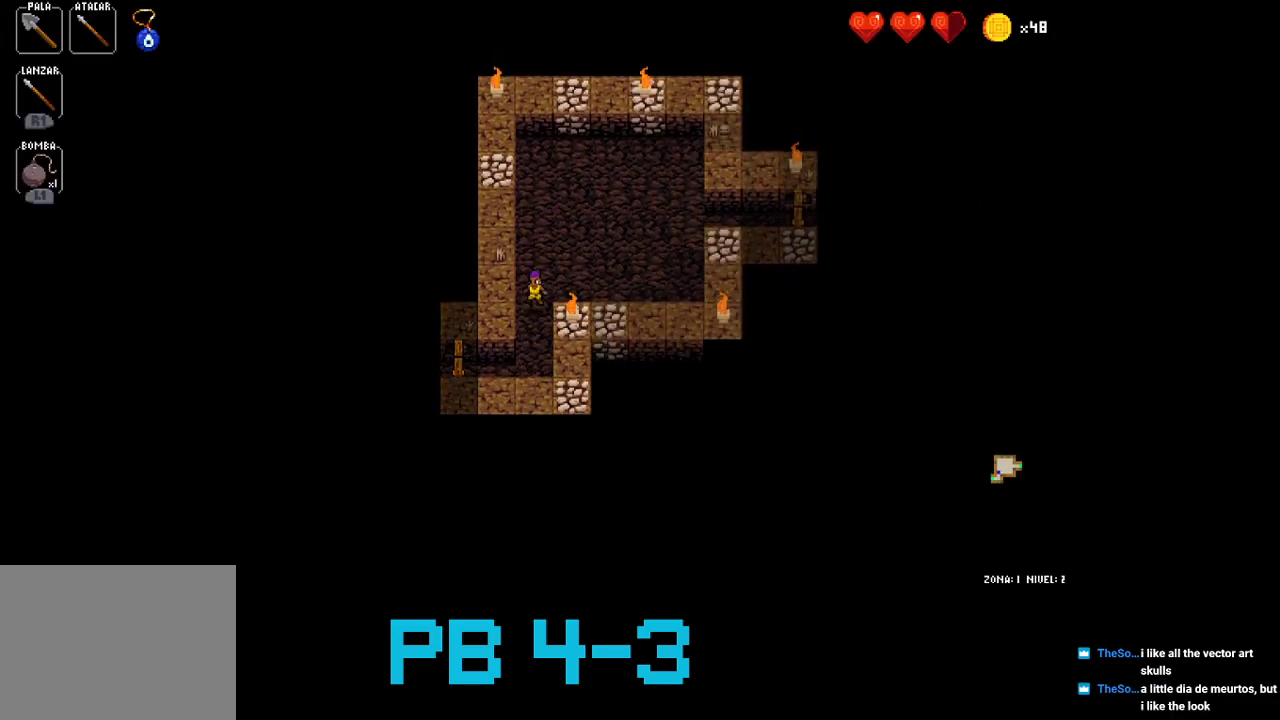
{"buttons": ["TRIANGLE"], "events": [[67, "CROSS", "up"], [200, "TRIANGLE", "down"], [267, "TRIANGLE", "up"], [417, "TRIANGLE", "down"]]}
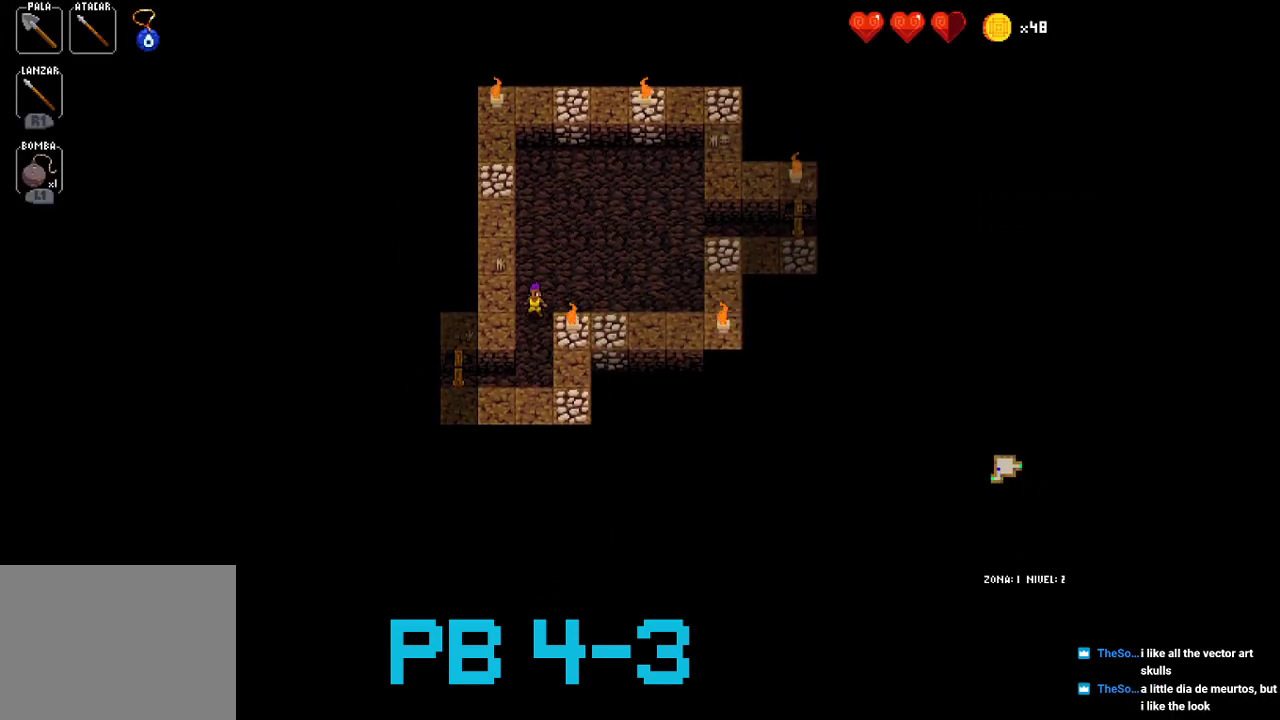
{"buttons": ["CIRCLE"], "events": [[17, "TRIANGLE", "up"], [183, "CIRCLE", "down"], [250, "CIRCLE", "up"], [417, "CIRCLE", "down"]]}
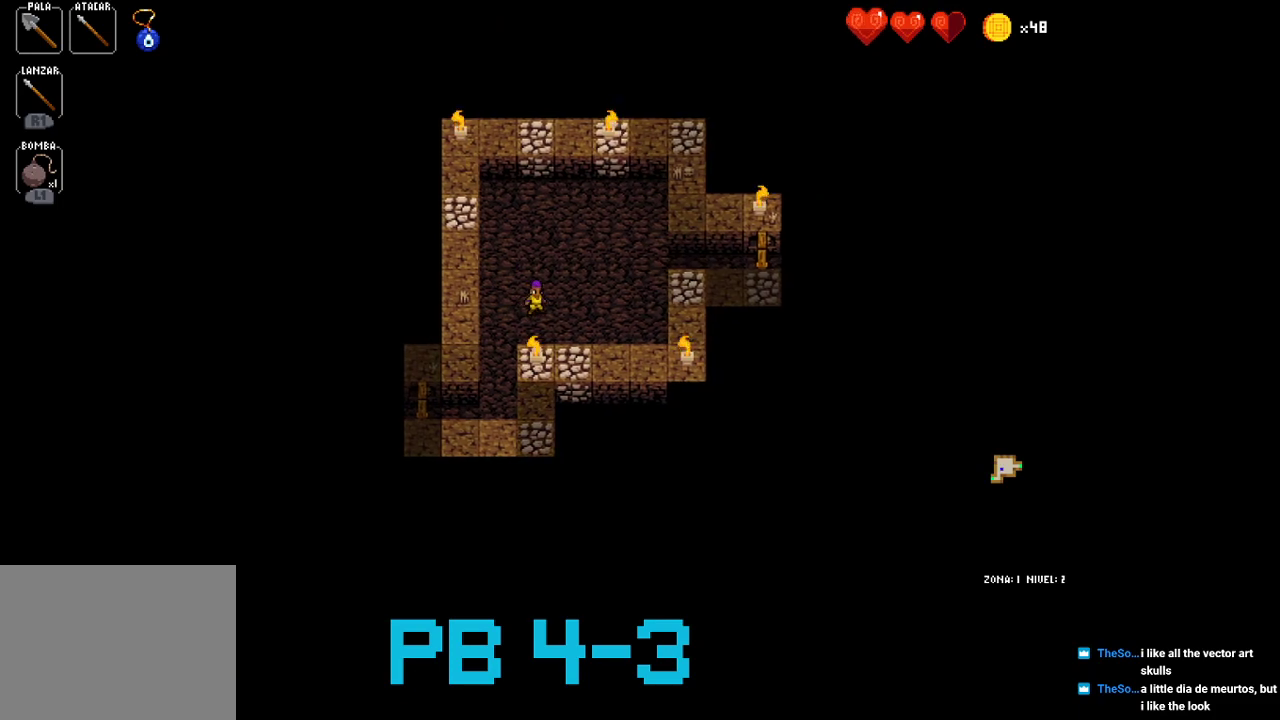
{"buttons": [], "events": [[17, "CIRCLE", "up"], [150, "CIRCLE", "down"], [233, "CIRCLE", "up"], [367, "CROSS", "down"], [433, "CROSS", "up"]]}
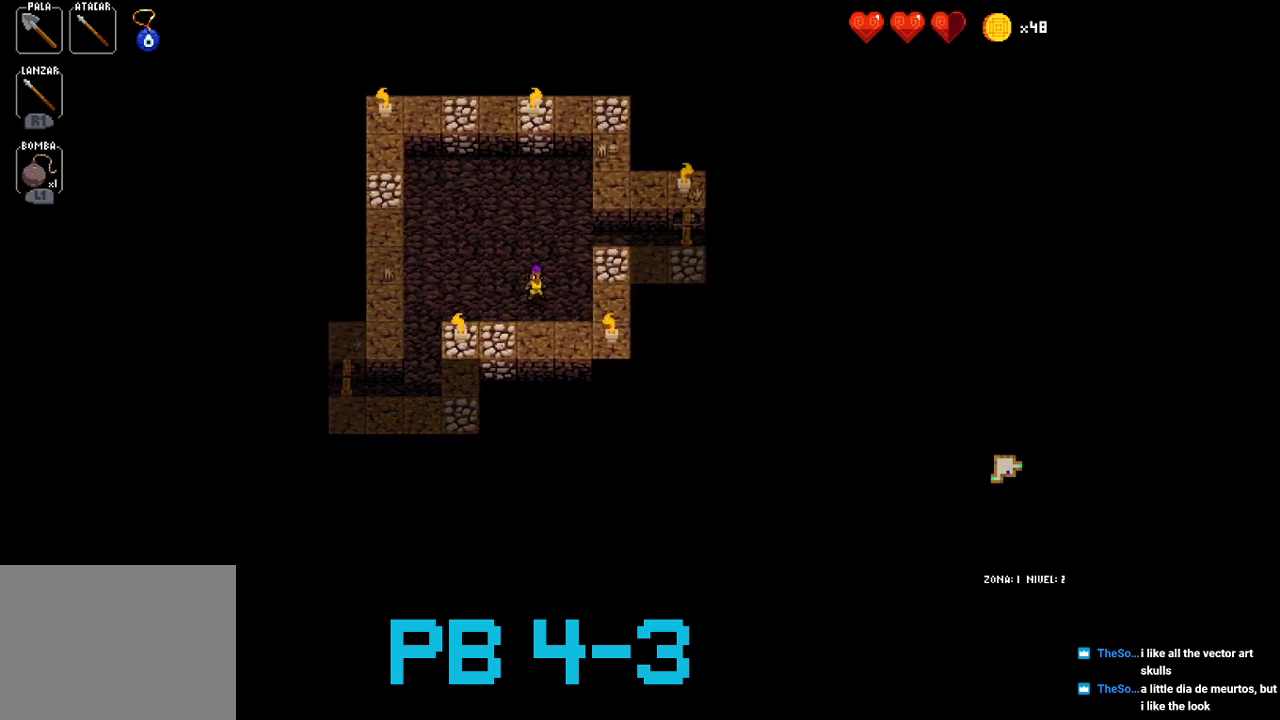
{"buttons": [], "events": [[100, "CROSS", "down"], [167, "CROSS", "up"], [333, "CROSS", "down"], [400, "CROSS", "up"]]}
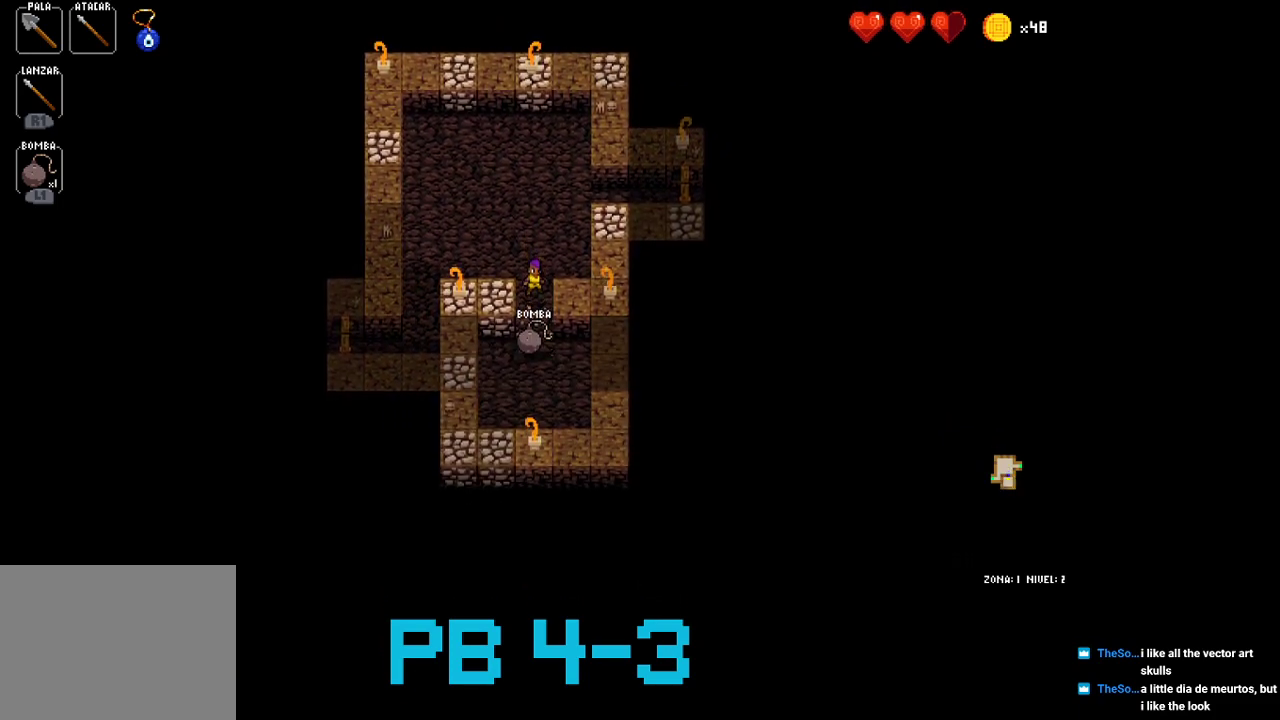
{"buttons": [], "events": [[83, "CROSS", "down"], [117, "CROSS", "up"], [183, "CIRCLE", "down"], [250, "CIRCLE", "up"]]}
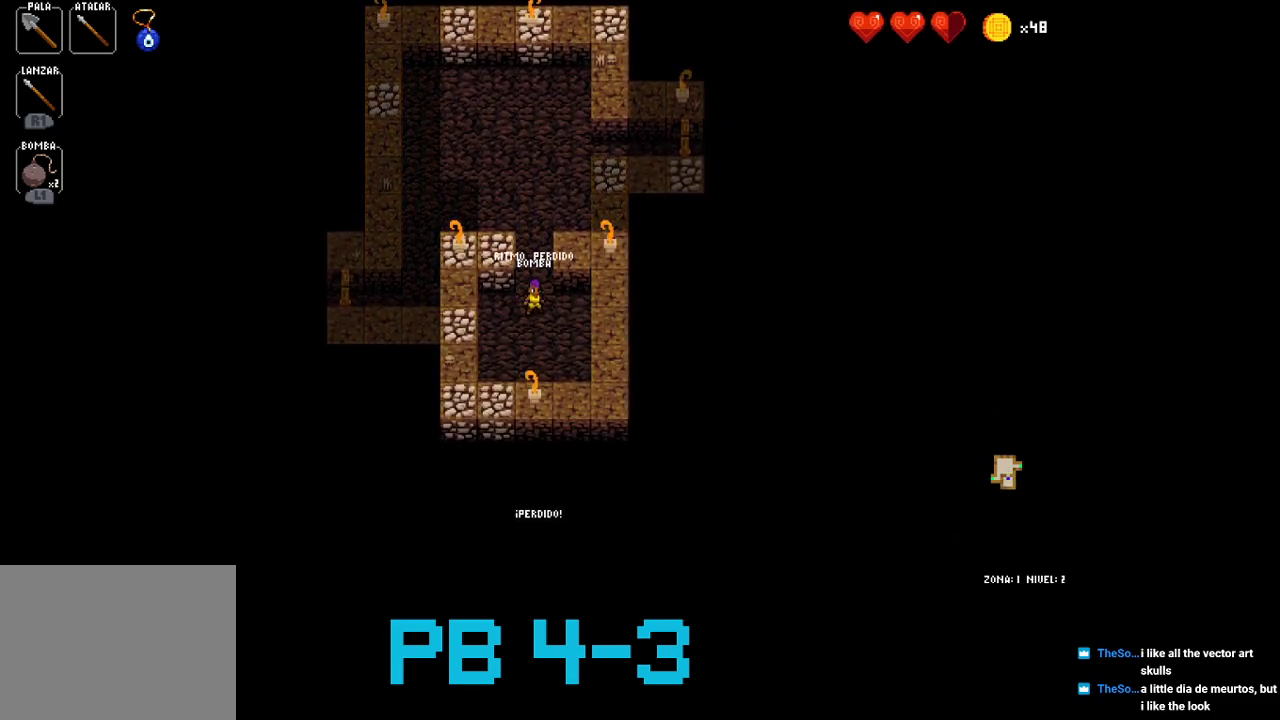
{"buttons": ["SELECT"], "events": [[400, "SELECT", "down"]]}
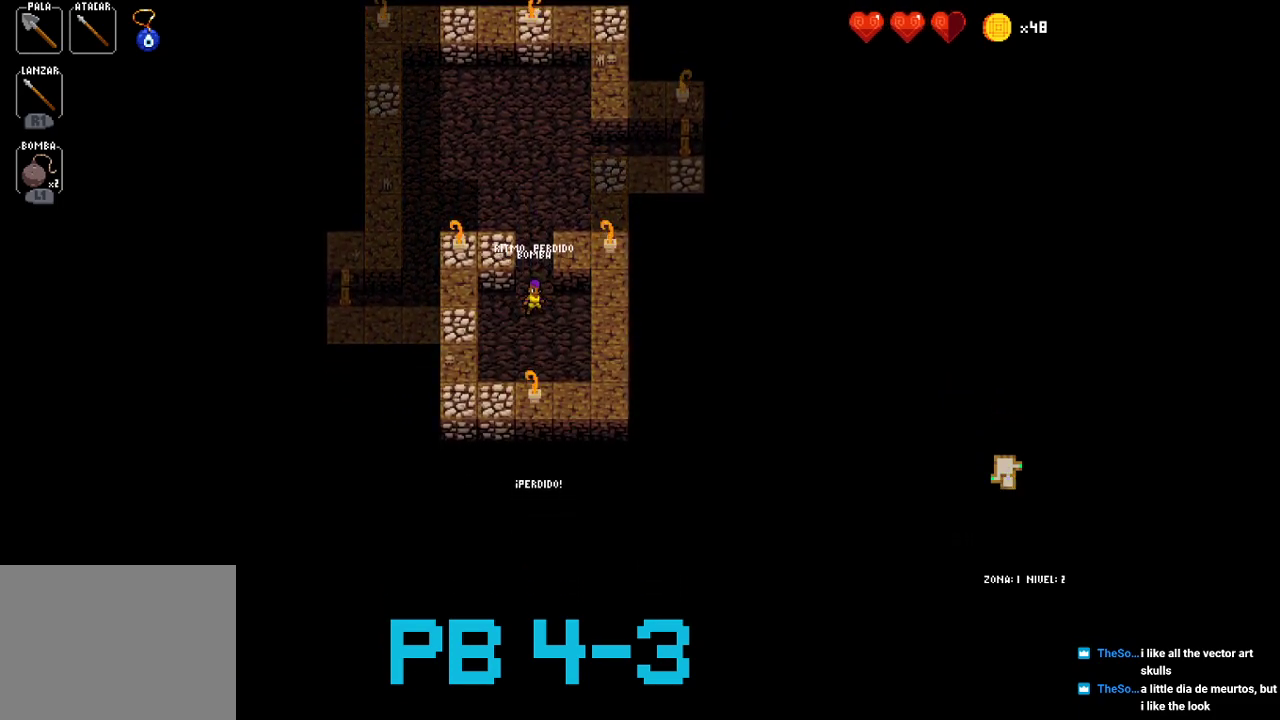
{"buttons": [], "events": [[67, "SELECT", "up"]]}
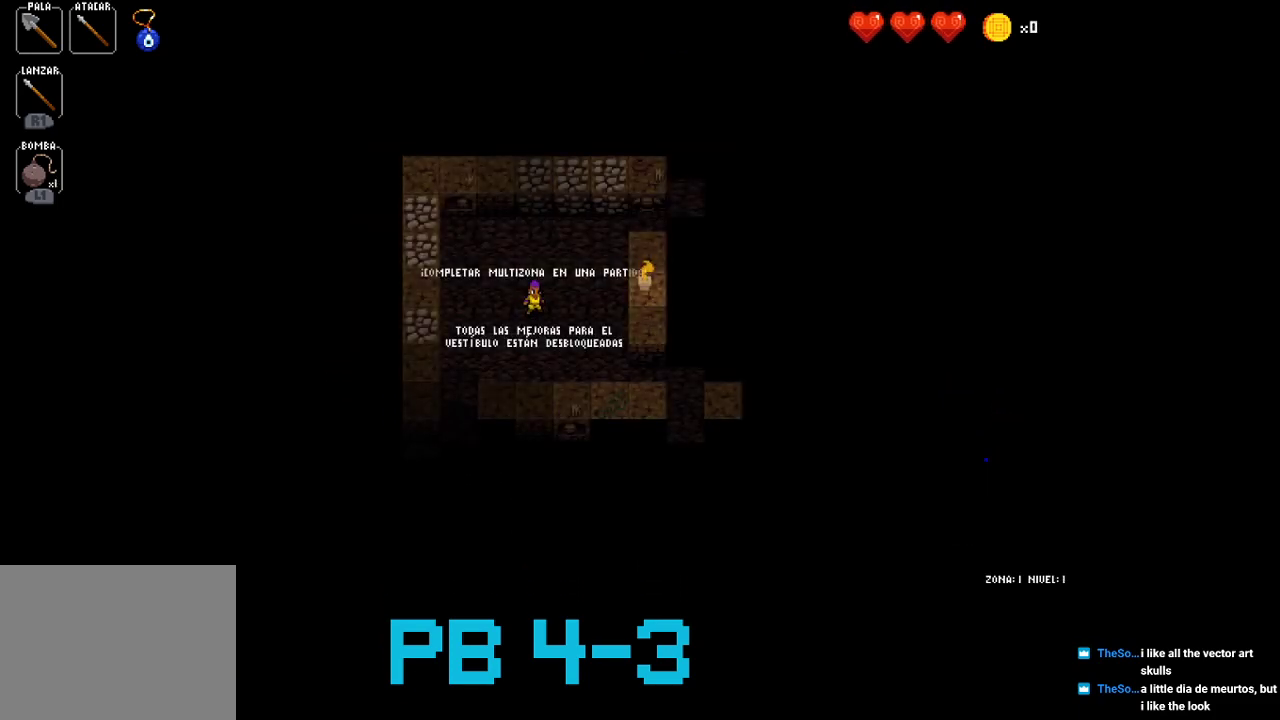
{"buttons": [], "events": [[283, "CROSS", "down"], [350, "CROSS", "up"]]}
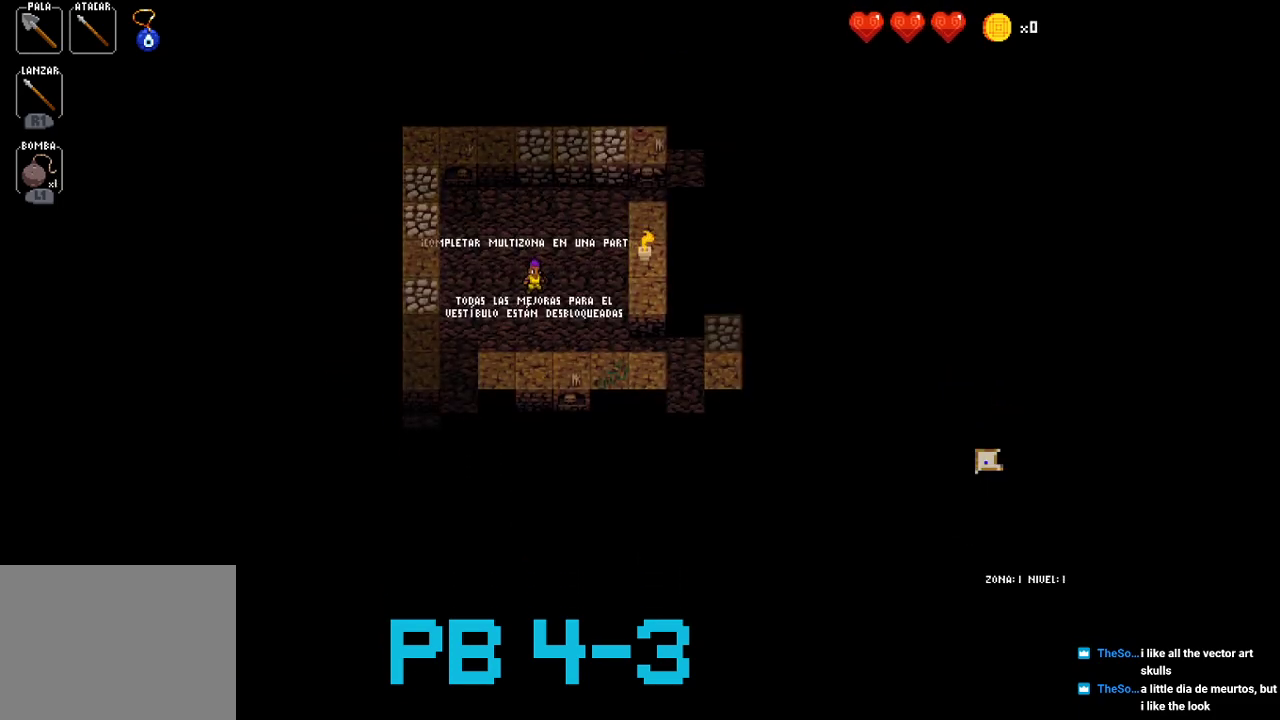
{"buttons": ["CROSS"], "events": [[17, "CROSS", "down"], [83, "CROSS", "up"], [283, "CROSS", "down"], [333, "CROSS", "up"], [500, "CROSS", "down"]]}
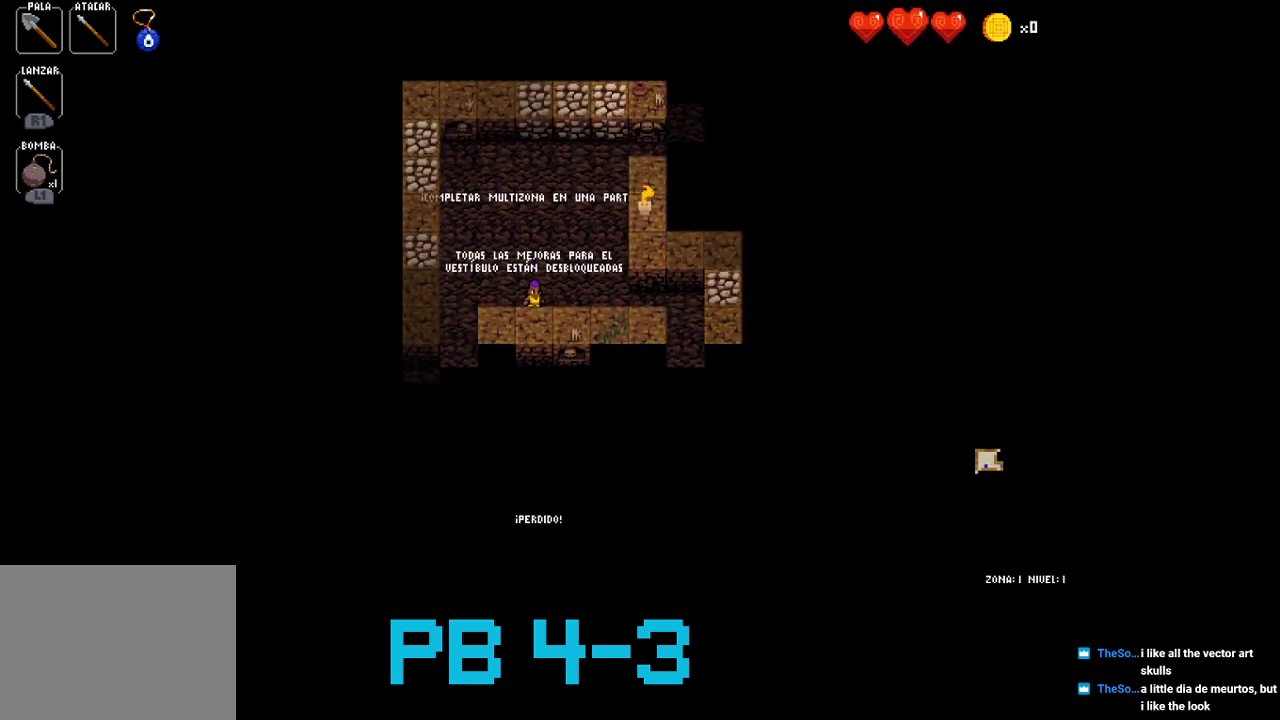
{"buttons": ["CIRCLE"], "events": [[67, "CROSS", "up"], [300, "CIRCLE", "down"], [367, "CIRCLE", "up"], [500, "CIRCLE", "down"]]}
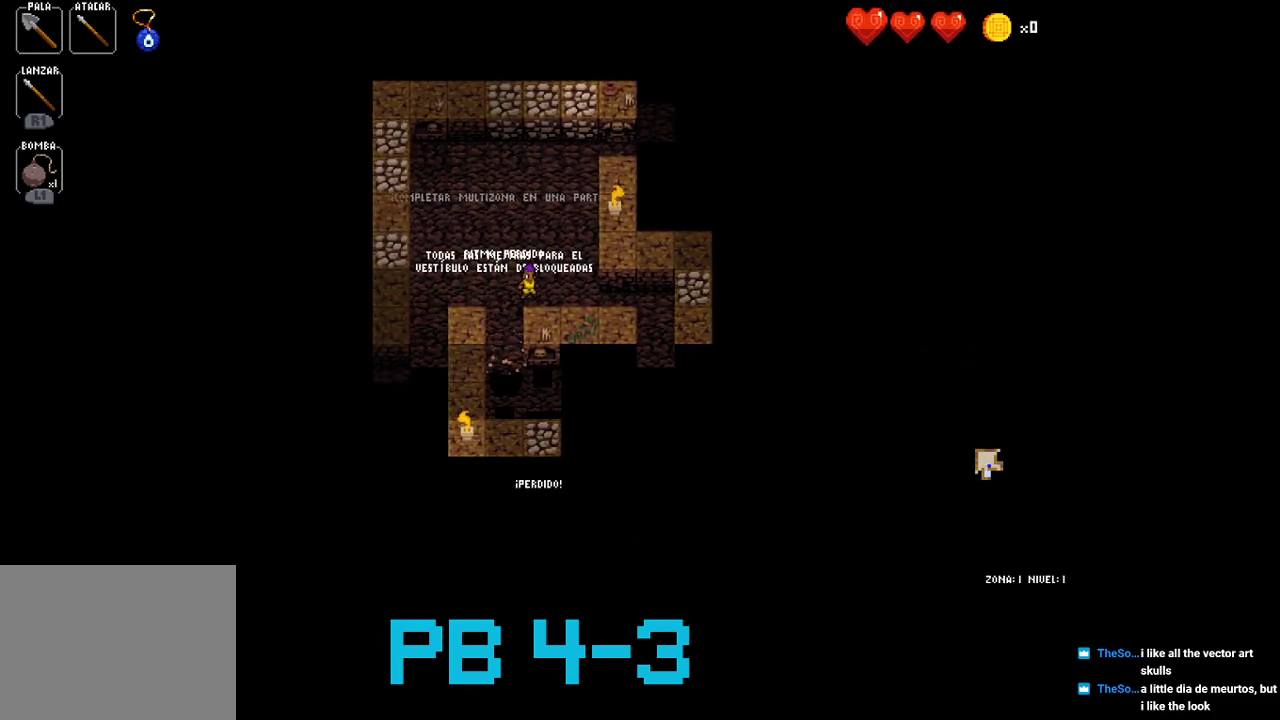
{"buttons": ["CIRCLE"], "events": [[83, "CIRCLE", "up"], [250, "CIRCLE", "down"], [350, "CIRCLE", "up"], [483, "CIRCLE", "down"]]}
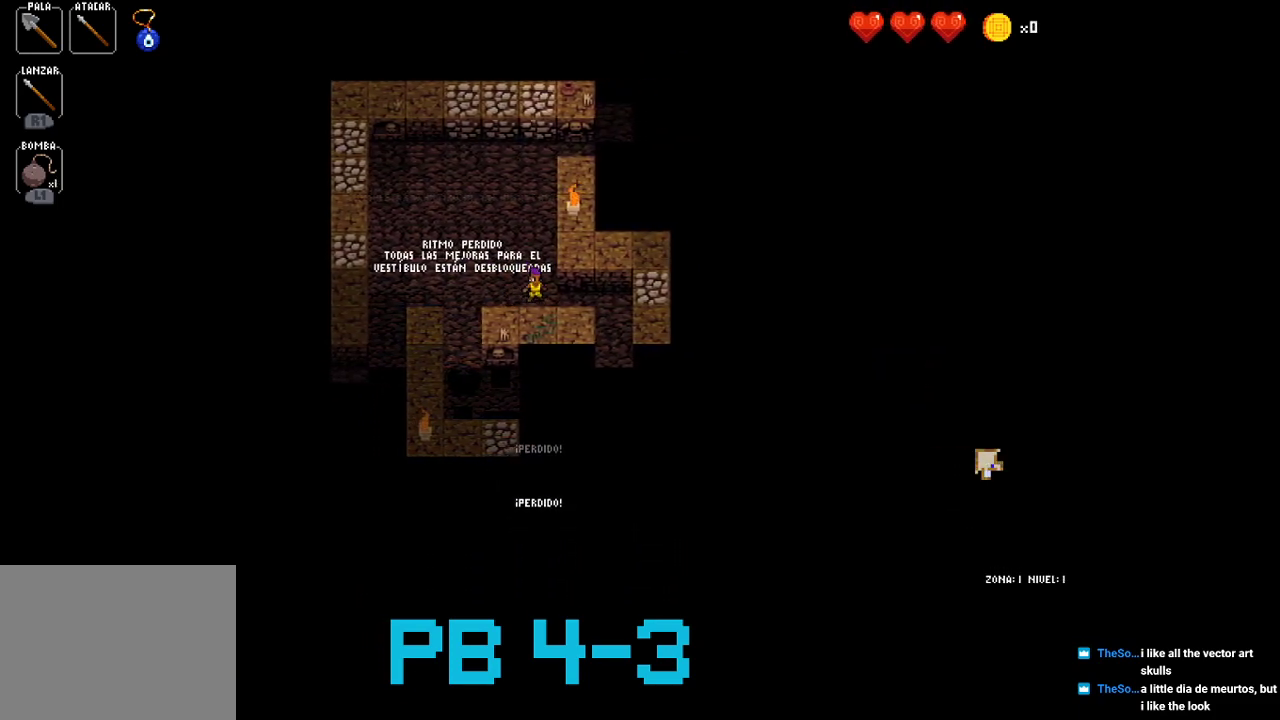
{"buttons": ["CROSS"], "events": [[83, "CIRCLE", "up"], [217, "CIRCLE", "down"], [283, "CIRCLE", "up"], [450, "CROSS", "down"]]}
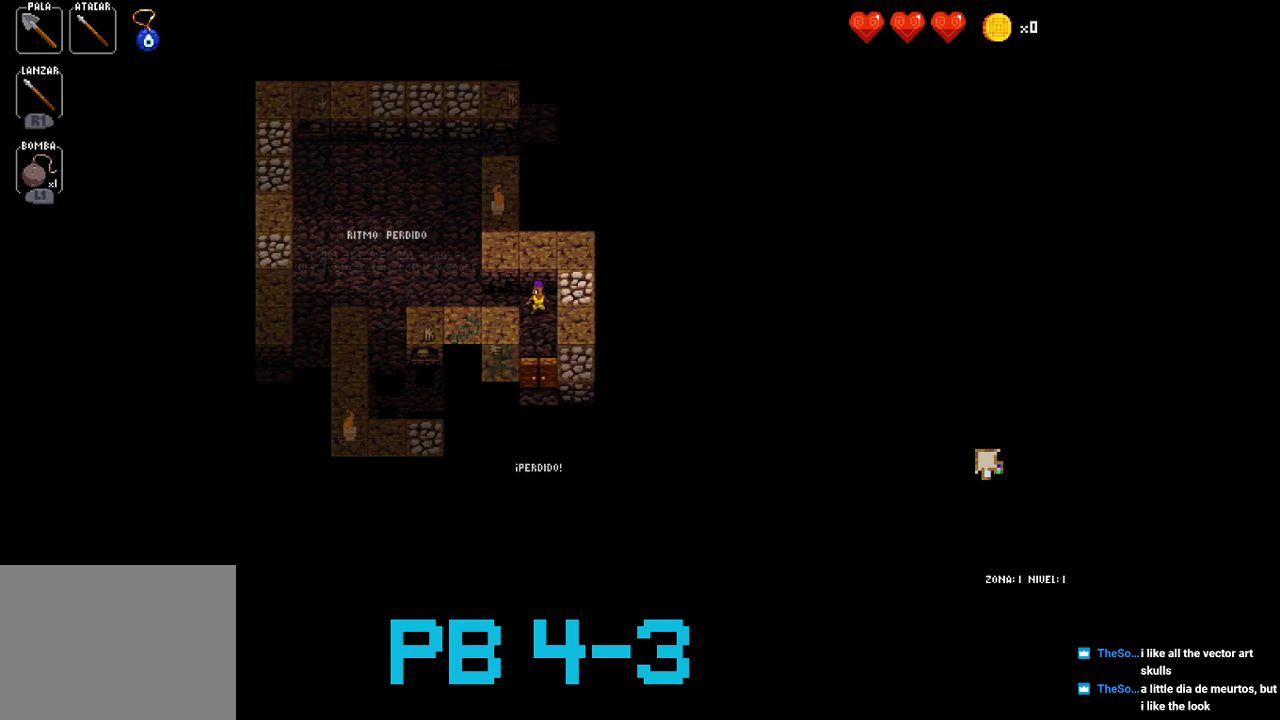
{"buttons": ["CROSS"], "events": [[67, "CROSS", "up"], [267, "CROSS", "down"], [333, "CROSS", "up"], [500, "CROSS", "down"]]}
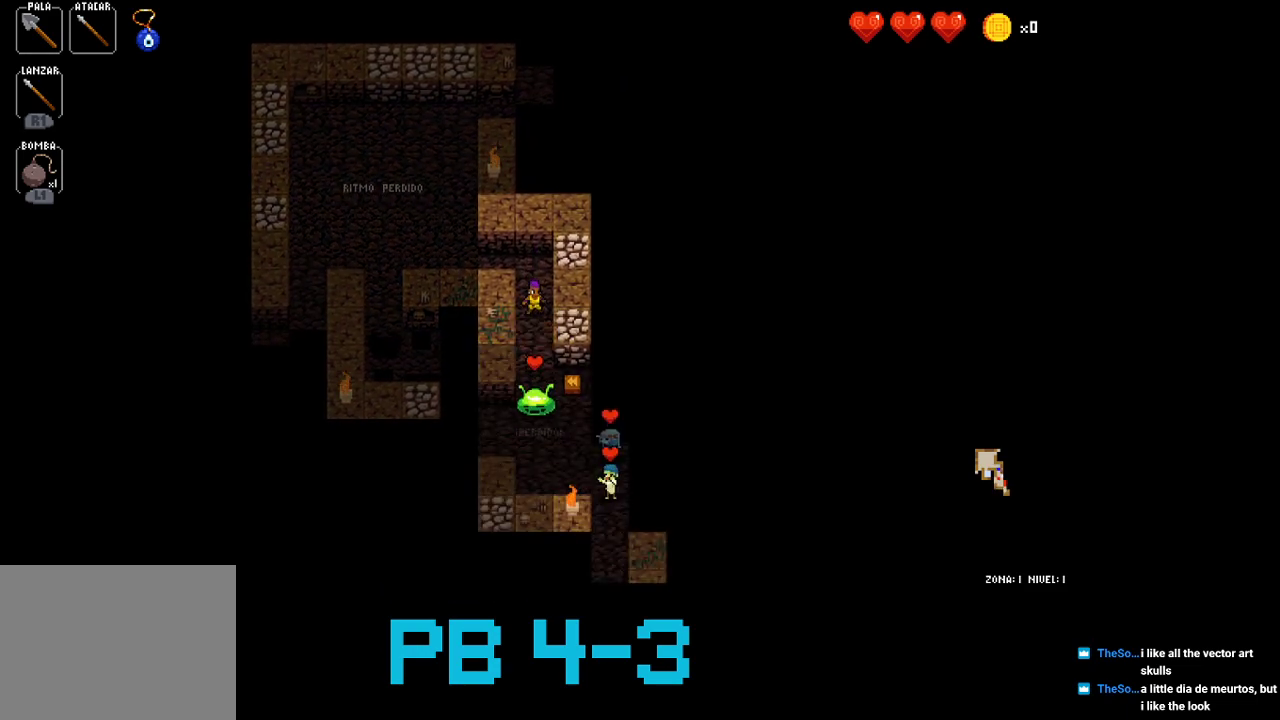
{"buttons": ["CROSS"], "events": [[67, "CROSS", "up"], [233, "TRIANGLE", "down"], [350, "TRIANGLE", "up"], [483, "CROSS", "down"]]}
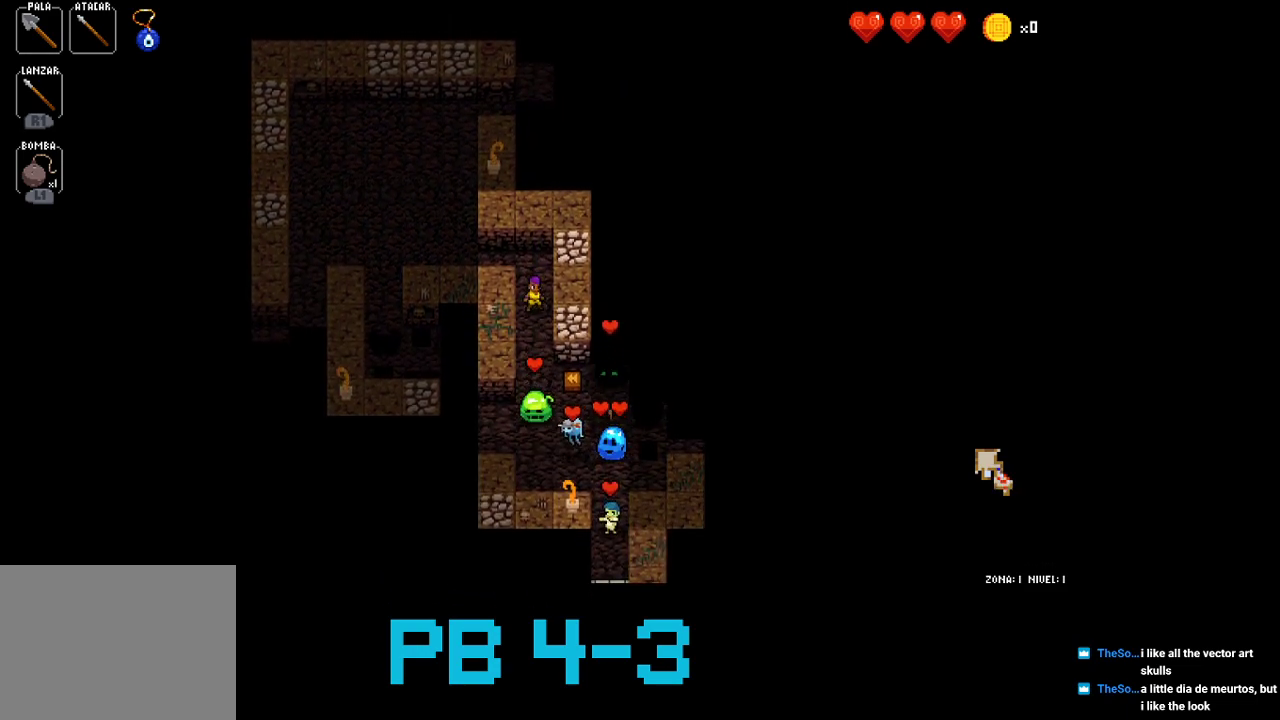
{"buttons": [], "events": [[83, "CROSS", "up"], [250, "CROSS", "down"], [317, "CROSS", "up"]]}
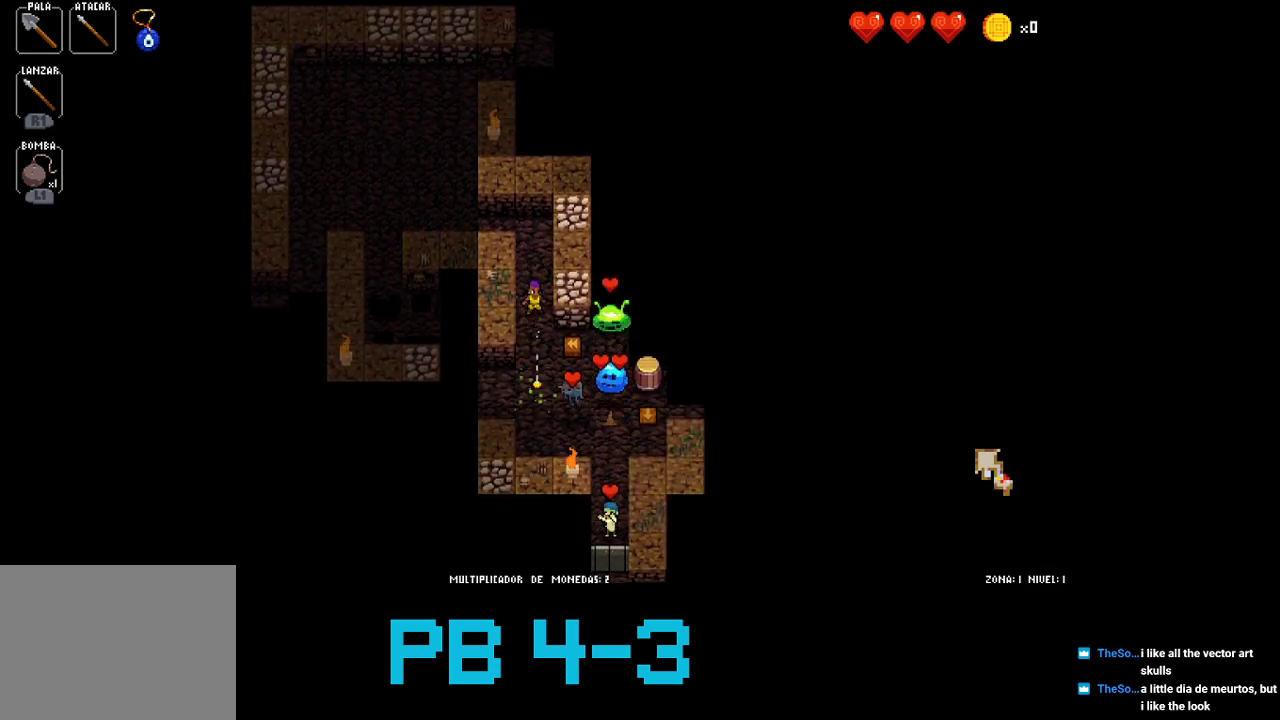
{"buttons": ["TRIANGLE"], "events": [[33, "CROSS", "down"], [100, "CROSS", "up"], [267, "CROSS", "down"], [333, "CROSS", "up"], [467, "TRIANGLE", "down"]]}
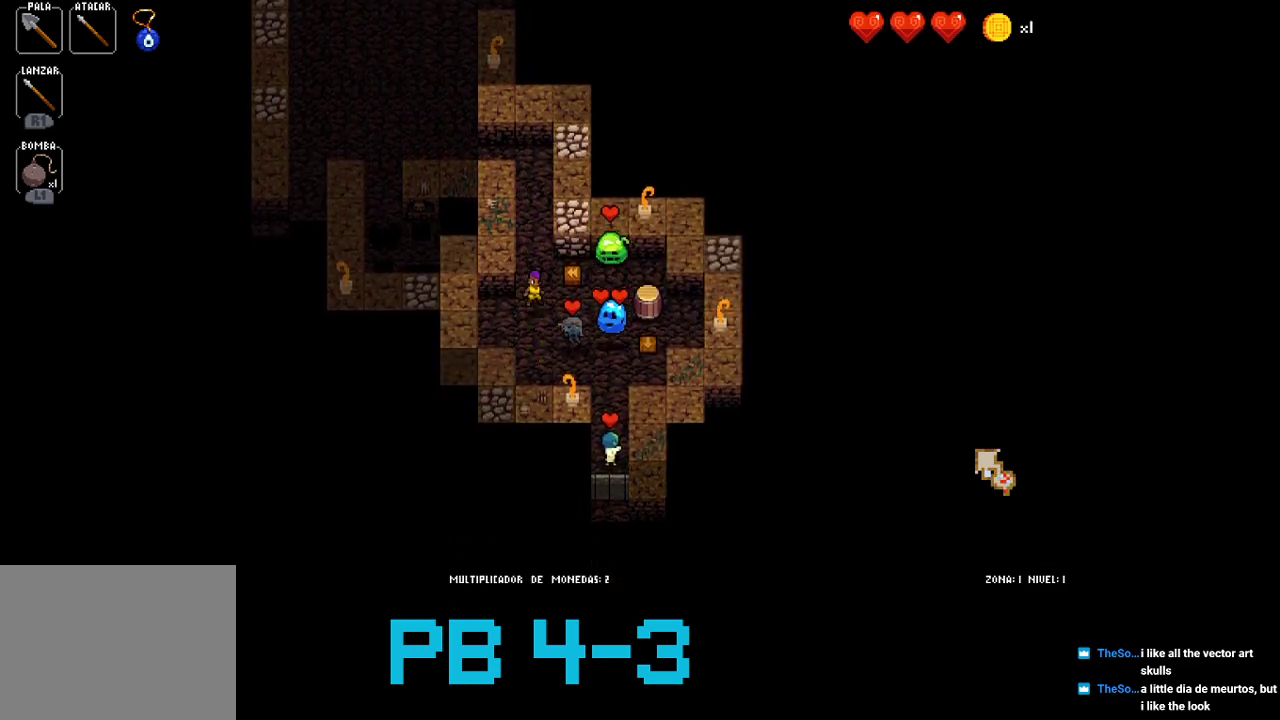
{"buttons": ["CROSS"], "events": [[67, "TRIANGLE", "up"], [250, "CROSS", "down"], [350, "CROSS", "up"], [483, "CROSS", "down"]]}
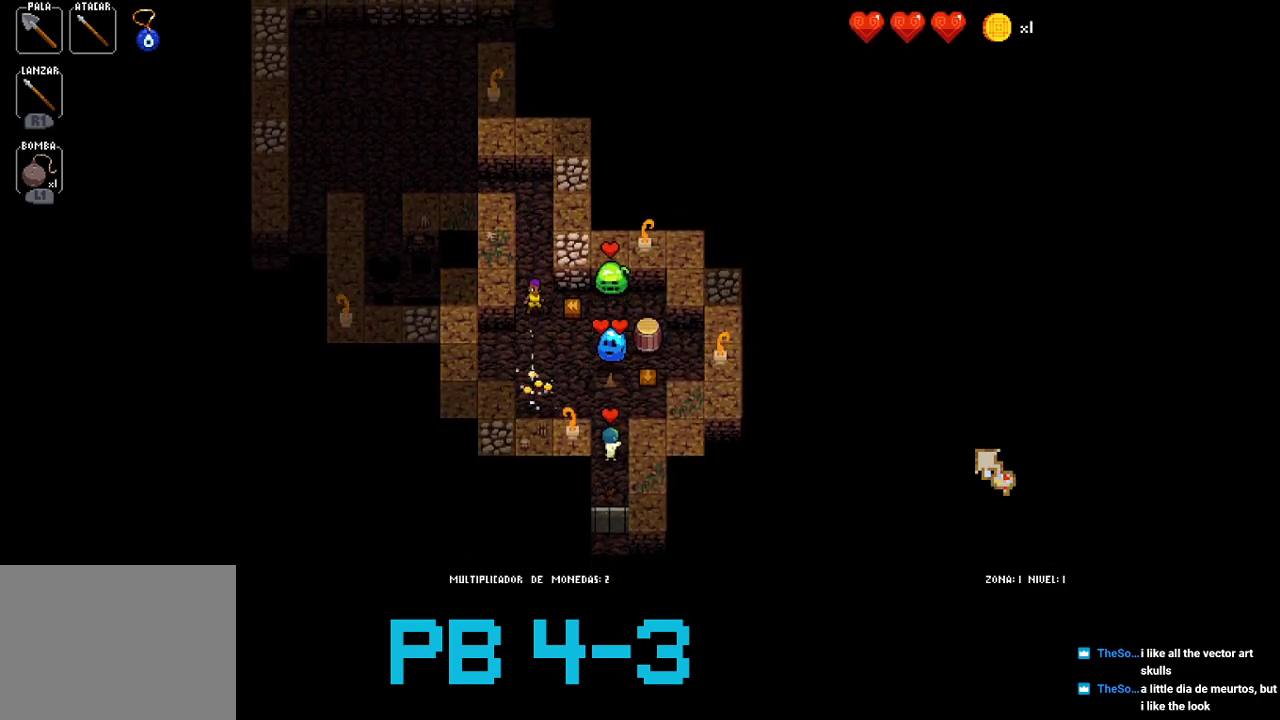
{"buttons": [], "events": [[83, "CROSS", "up"], [250, "CIRCLE", "down"], [350, "CIRCLE", "up"]]}
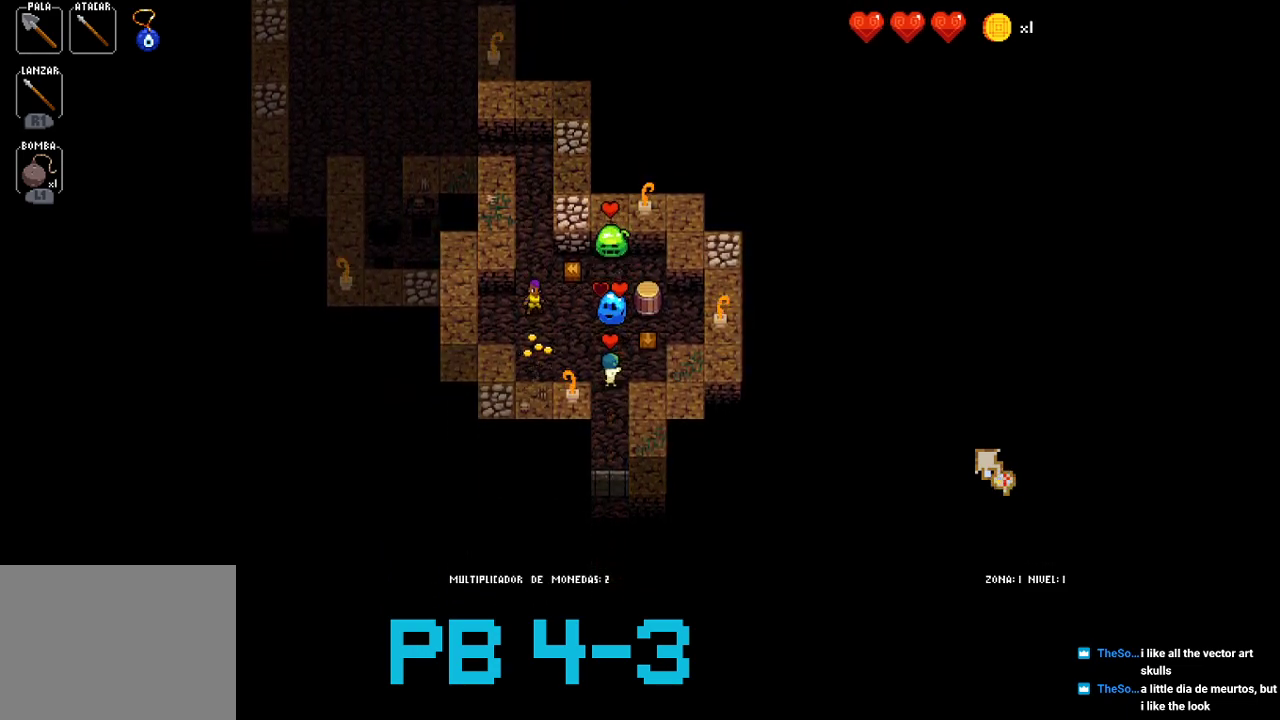
{"buttons": [], "events": [[67, "CIRCLE", "down"], [133, "CIRCLE", "up"], [300, "SQUARE", "down"], [400, "SQUARE", "up"]]}
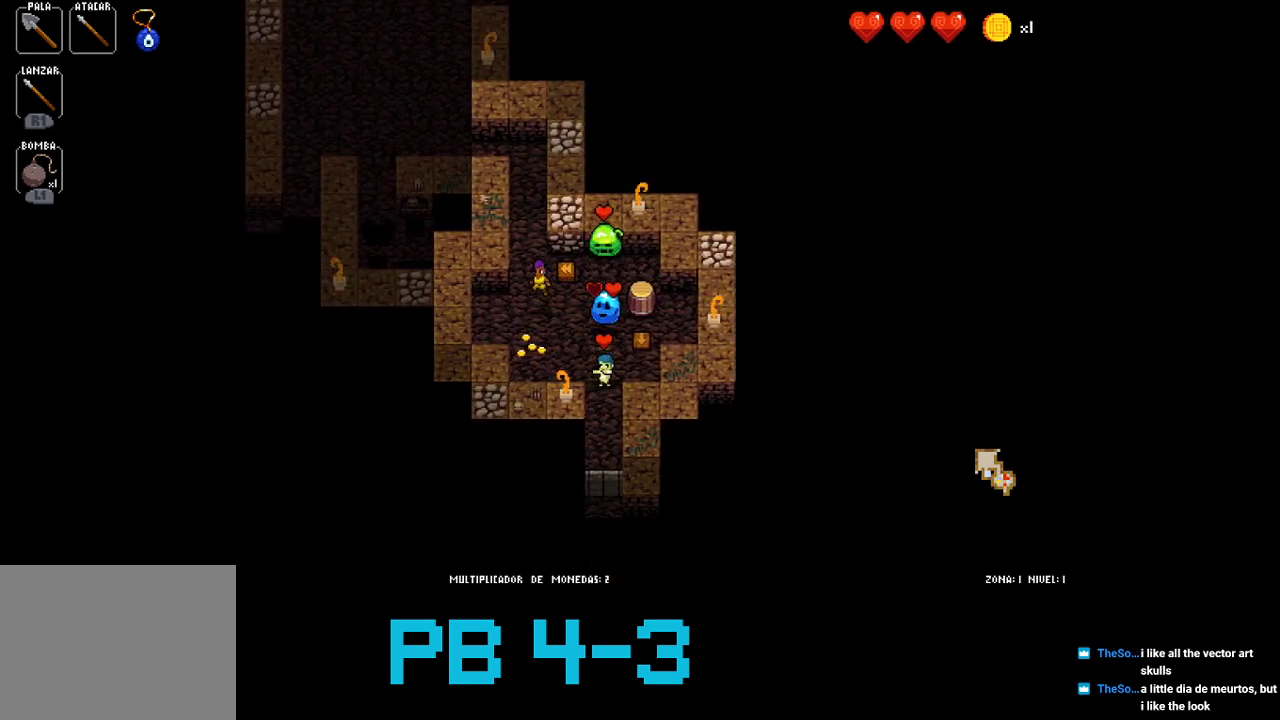
{"buttons": [], "events": [[67, "CIRCLE", "down"], [167, "CIRCLE", "up"], [350, "CIRCLE", "down"], [417, "CIRCLE", "up"]]}
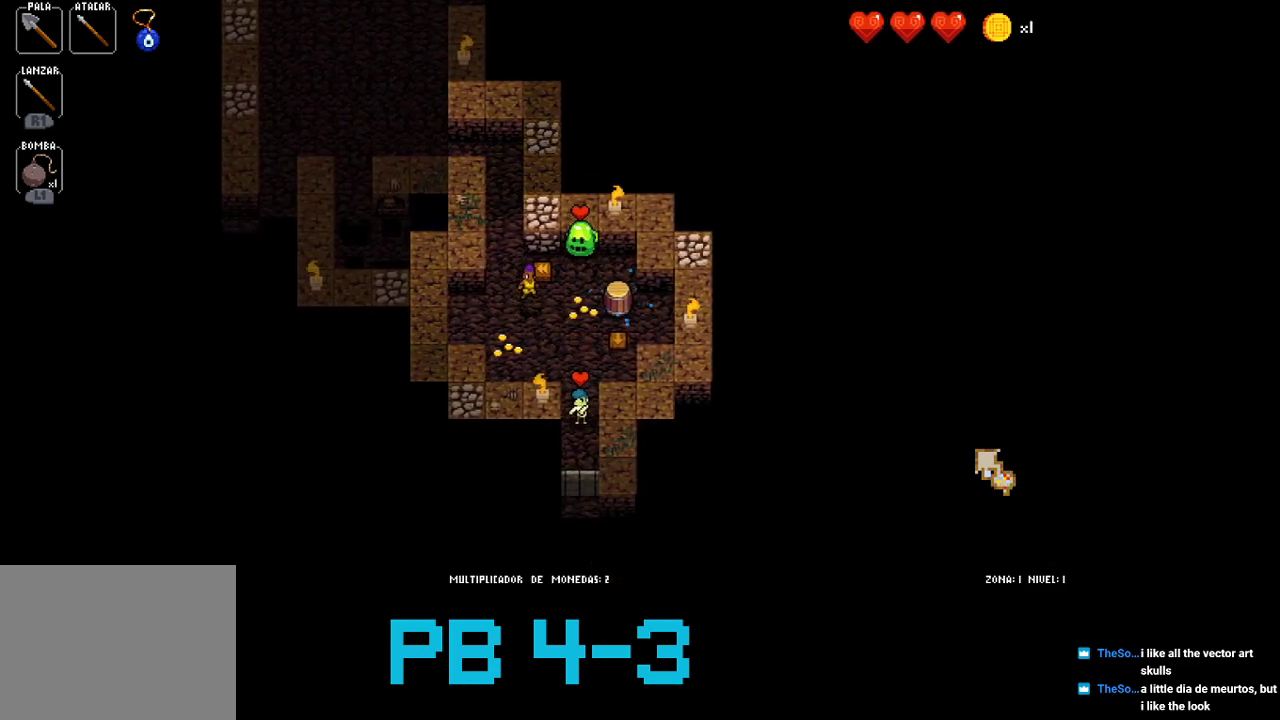
{"buttons": [], "events": [[83, "CIRCLE", "down"], [183, "CIRCLE", "up"], [383, "TRIANGLE", "down"], [450, "TRIANGLE", "up"]]}
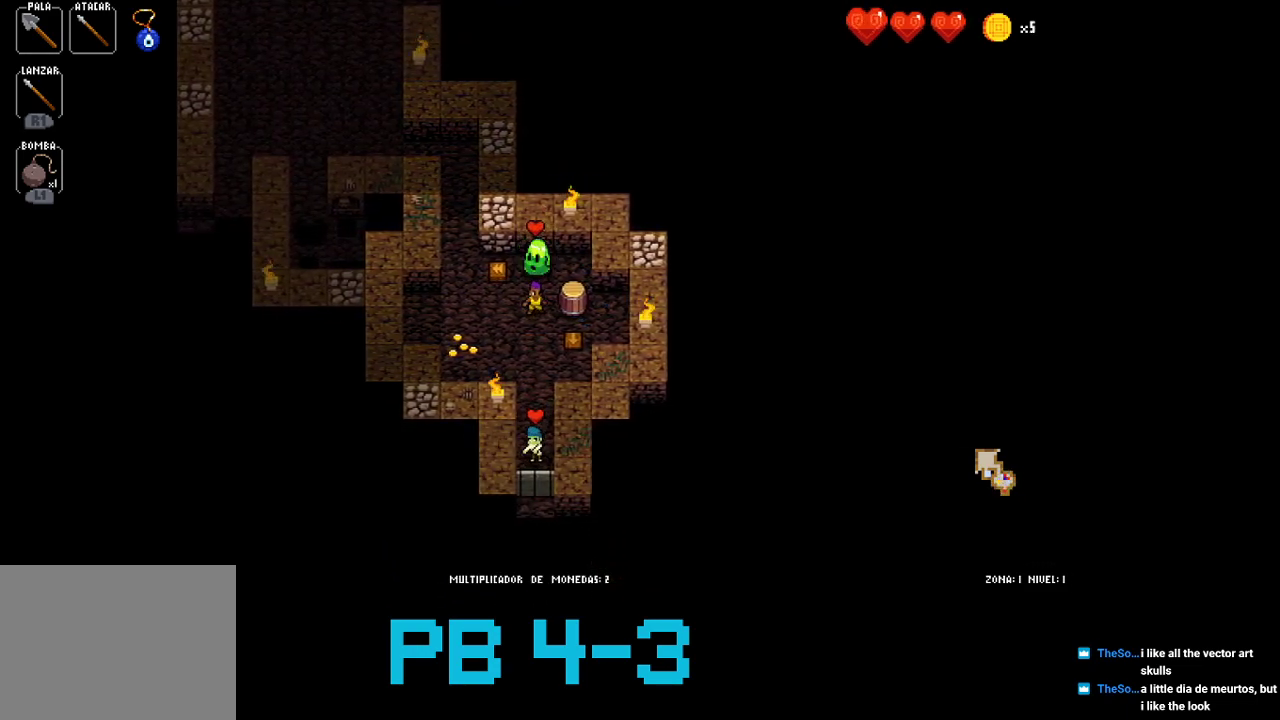
{"buttons": [], "events": [[150, "CROSS", "down"], [233, "CROSS", "up"], [400, "CROSS", "down"], [500, "CROSS", "up"]]}
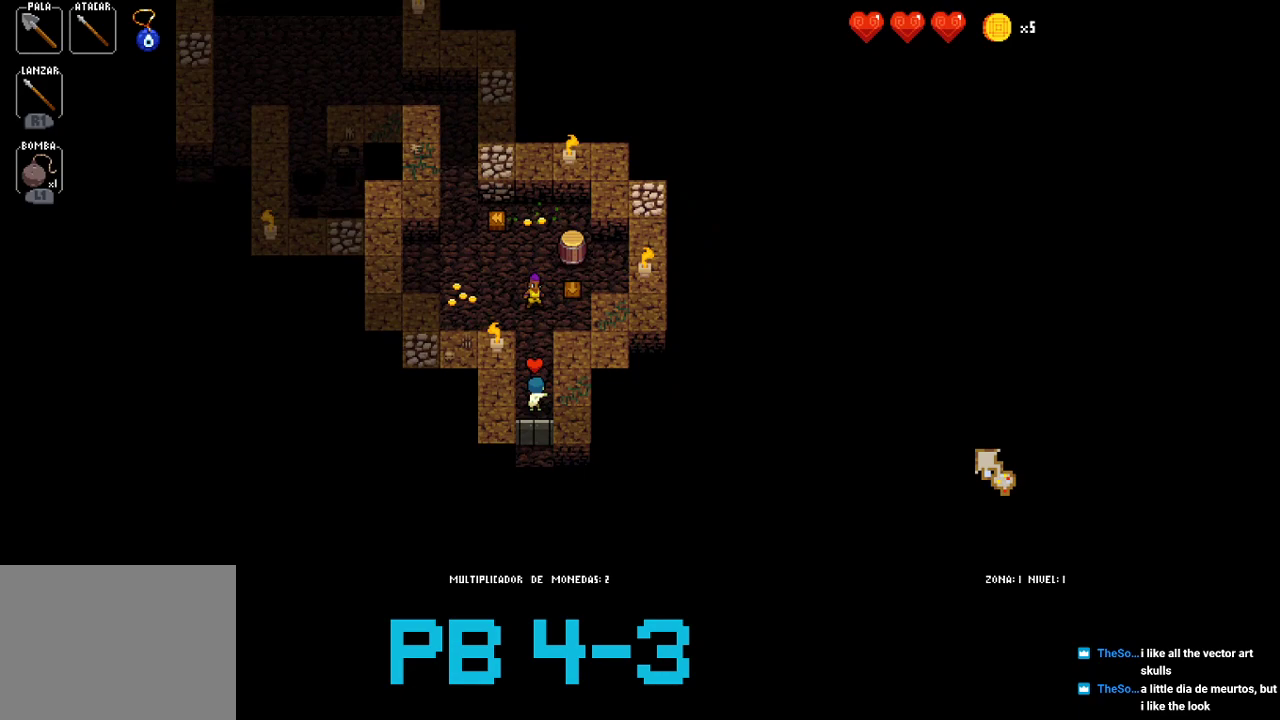
{"buttons": ["CROSS"], "events": [[167, "CROSS", "down"], [267, "CROSS", "up"], [450, "CROSS", "down"]]}
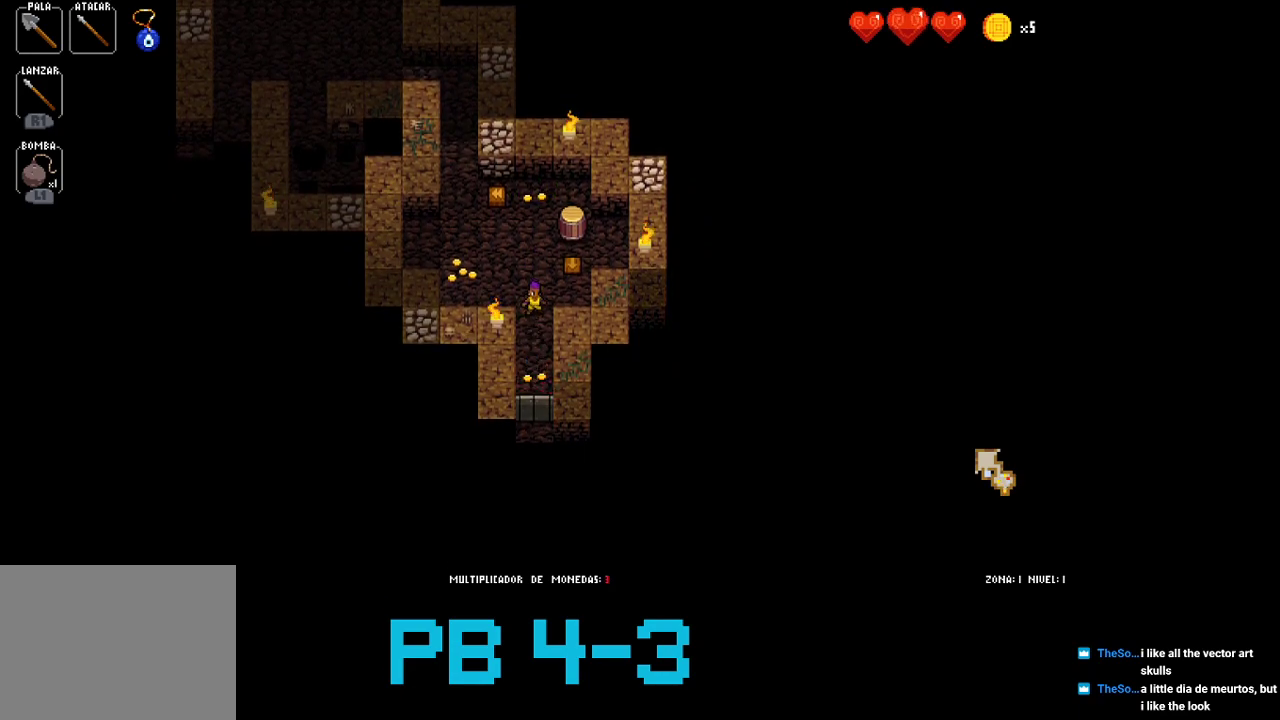
{"buttons": ["CROSS"], "events": [[50, "CROSS", "up"], [250, "CROSS", "down"], [317, "CROSS", "up"], [483, "CROSS", "down"]]}
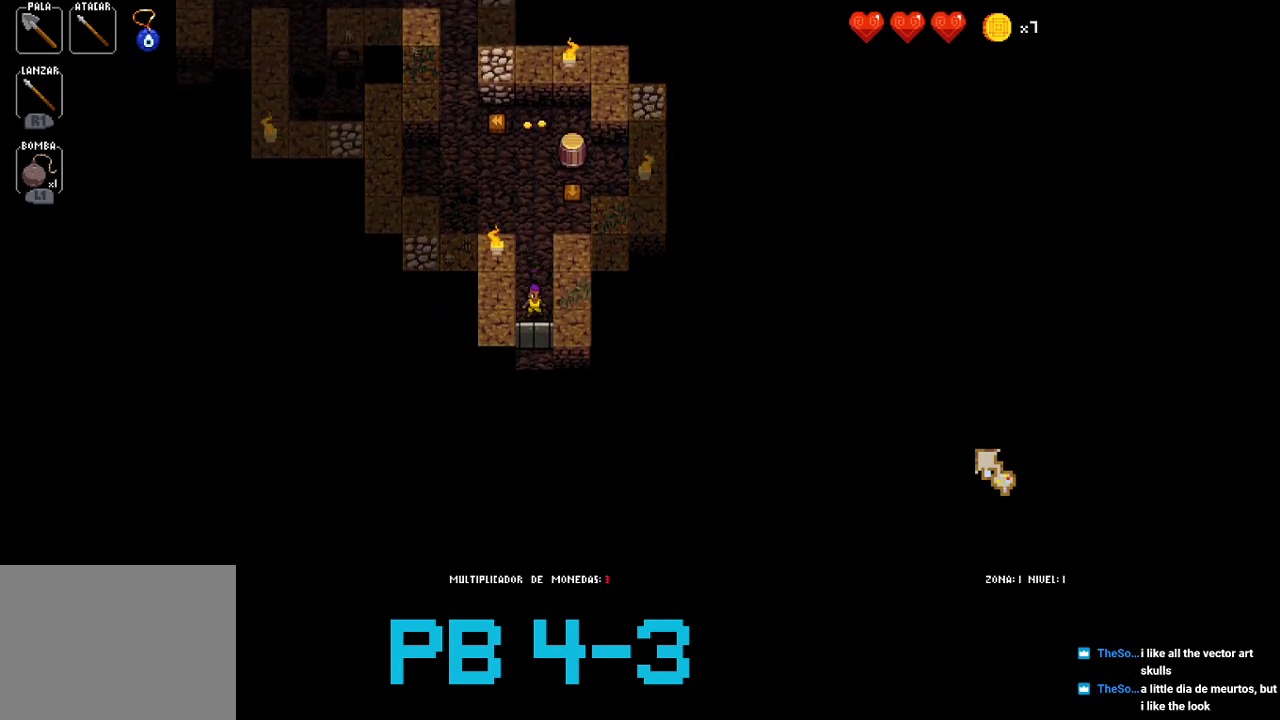
{"buttons": ["SQUARE"], "events": [[50, "CROSS", "up"], [233, "CROSS", "down"], [300, "CROSS", "up"], [467, "SQUARE", "down"]]}
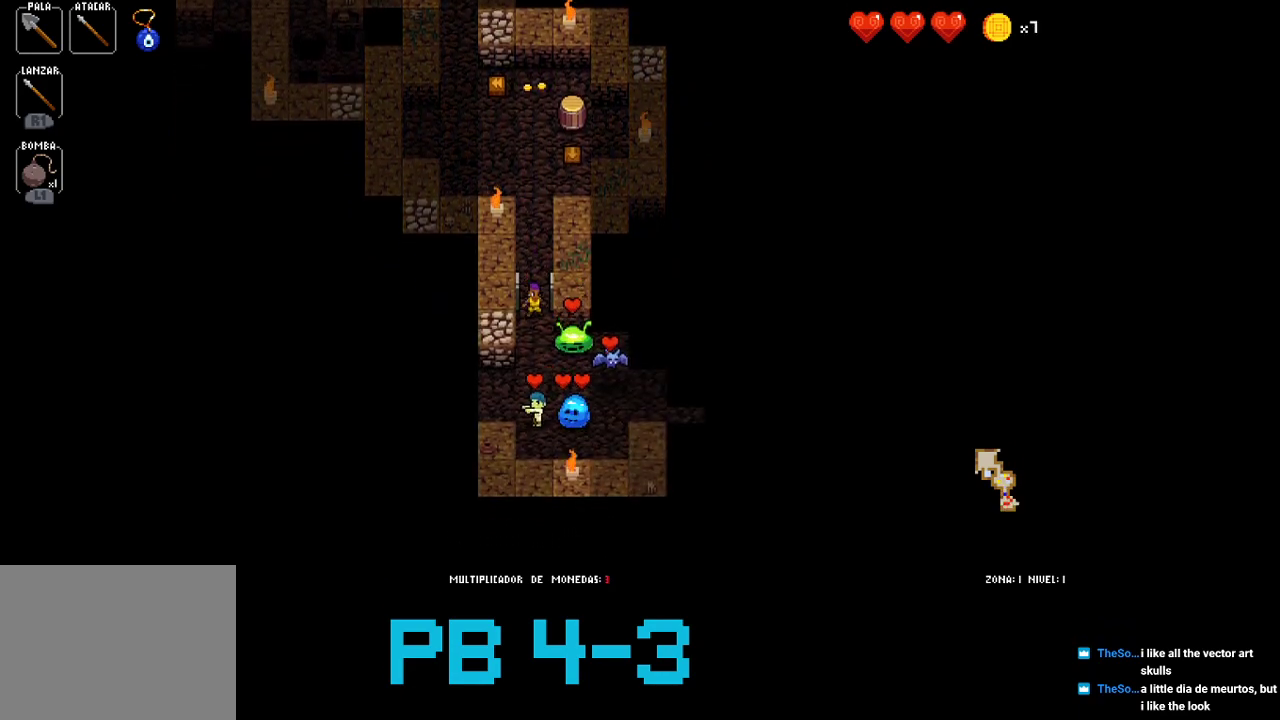
{"buttons": ["CIRCLE"], "events": [[67, "SQUARE", "up"], [200, "CIRCLE", "down"], [317, "CIRCLE", "up"], [450, "CIRCLE", "down"]]}
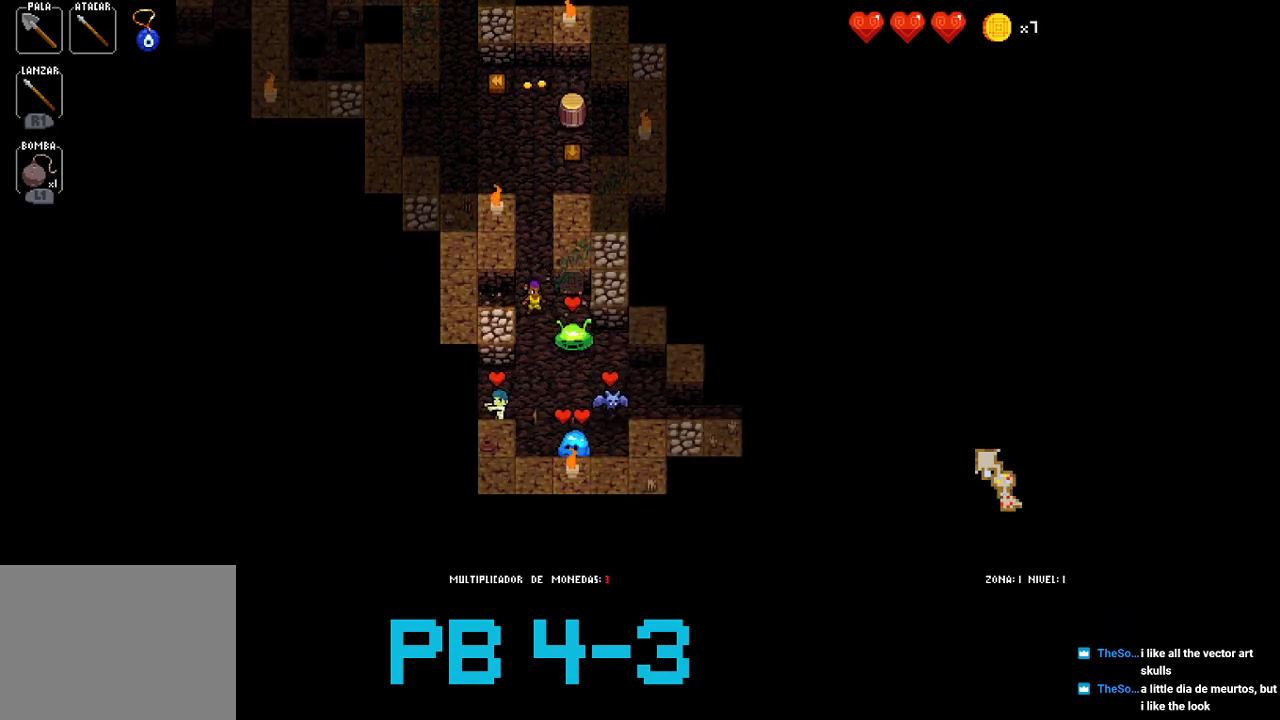
{"buttons": ["CROSS"], "events": [[50, "CIRCLE", "up"], [217, "CROSS", "down"], [250, "CROSS", "up"], [450, "CROSS", "down"]]}